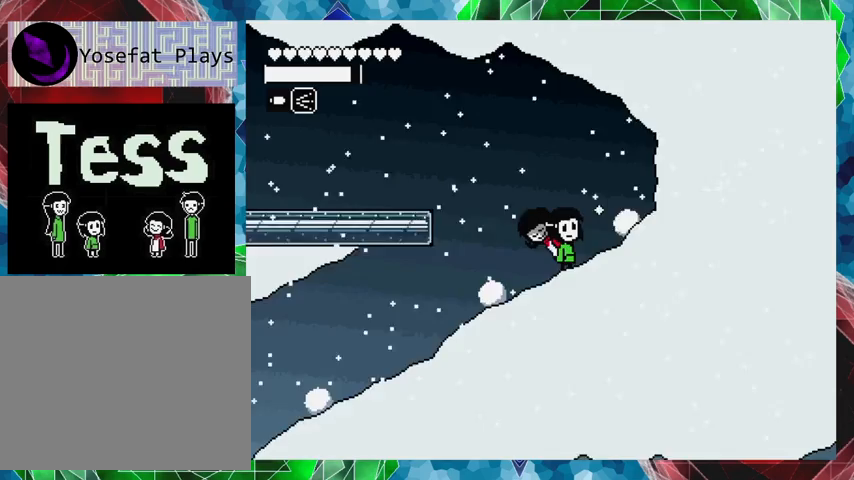
Gameplay with a controller (Nintendo layout); each line is a JSON object with the inputs held at the frame after it. "events" lists button and stick changes between this image and that frame as [ms after this image, input, new state], when the widget could be followed in between. Not read: L3 R3 left_stick right_stick.
{"buttons": ["DPAD_RIGHT"], "events": [[33, "DPAD_RIGHT", "up"], [67, "Y", "down"], [167, "Y", "up"], [267, "B", "down"], [367, "DPAD_RIGHT", "down"], [433, "DPAD_UP", "down"], [467, "B", "up"], [467, "DPAD_UP", "up"]]}
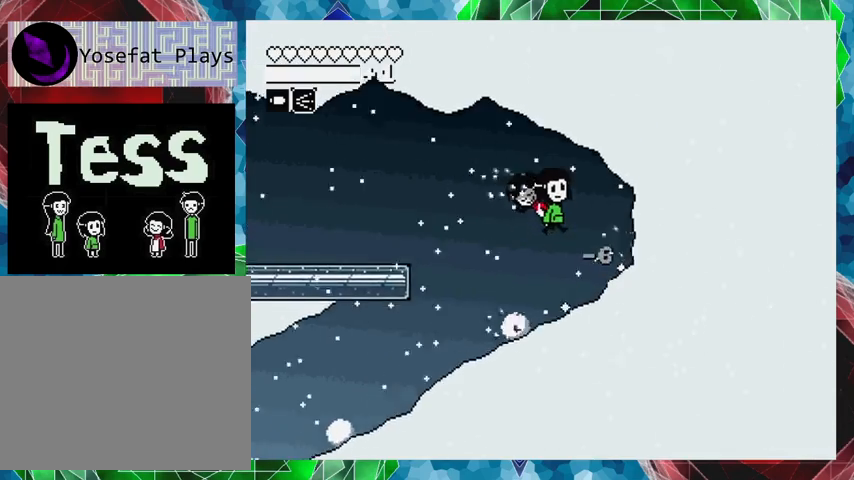
{"buttons": [], "events": [[433, "DPAD_RIGHT", "up"]]}
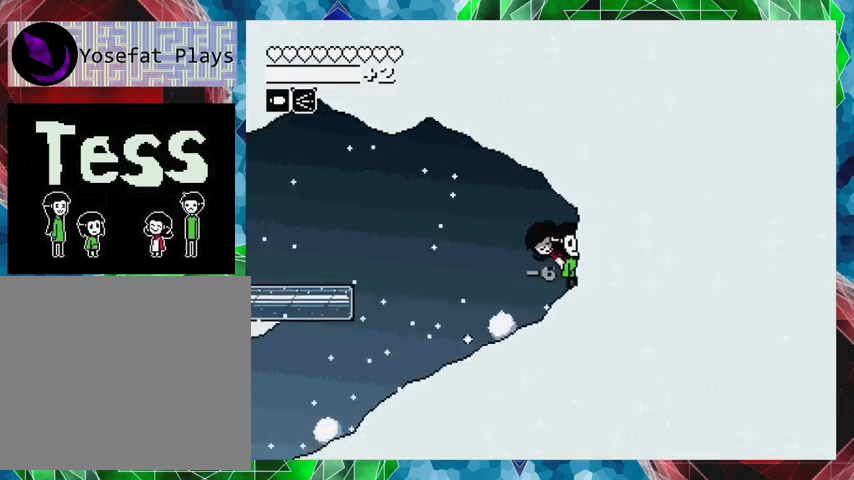
{"buttons": ["DPAD_LEFT"], "events": [[67, "B", "down"], [67, "DPAD_LEFT", "down"], [300, "B", "up"]]}
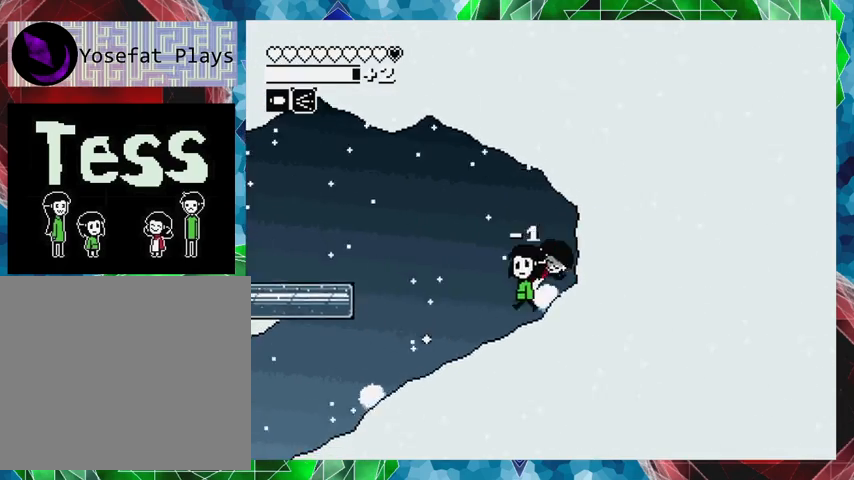
{"buttons": ["B", "DPAD_LEFT"], "events": [[67, "DPAD_LEFT", "up"], [267, "DPAD_LEFT", "down"], [433, "B", "down"]]}
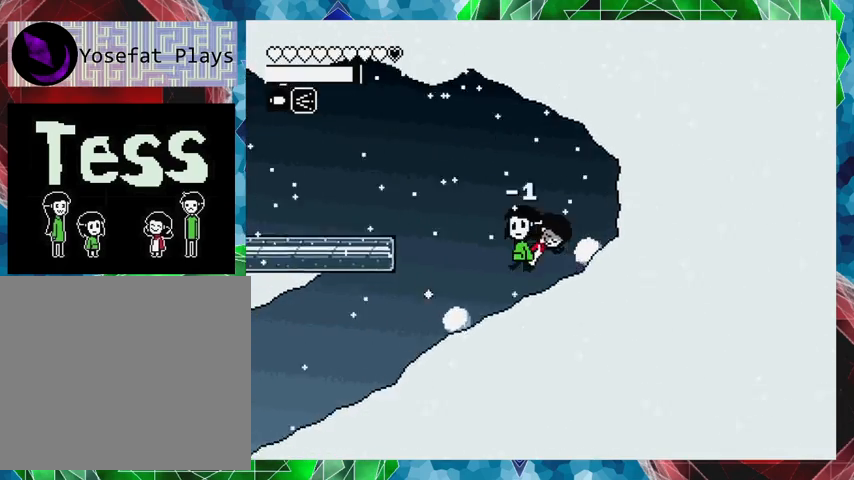
{"buttons": [], "events": [[33, "B", "up"], [200, "DPAD_LEFT", "up"], [367, "DPAD_RIGHT", "down"], [467, "DPAD_RIGHT", "up"]]}
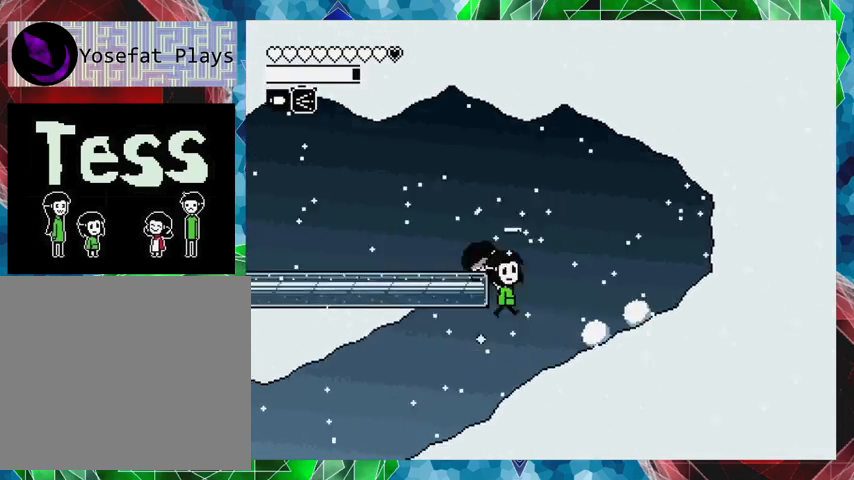
{"buttons": ["DPAD_LEFT"], "events": [[67, "Y", "down"], [200, "Y", "up"], [333, "DPAD_LEFT", "down"]]}
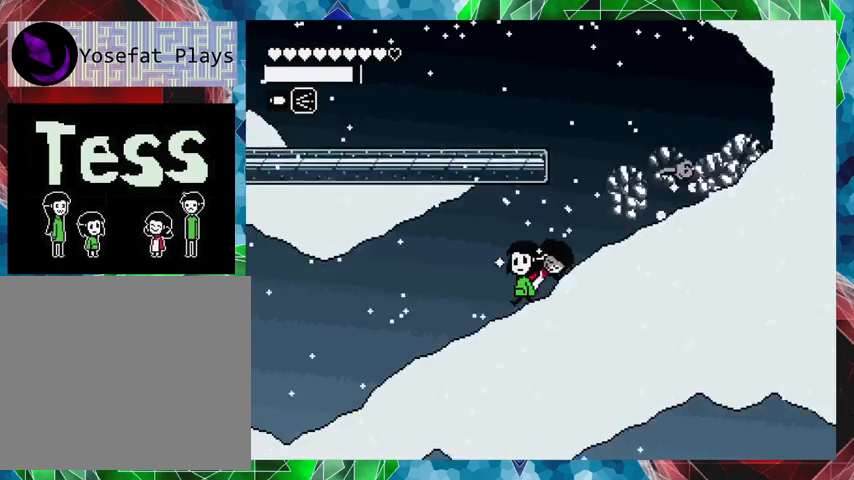
{"buttons": ["DPAD_RIGHT"], "events": [[267, "DPAD_LEFT", "up"], [367, "DPAD_RIGHT", "down"]]}
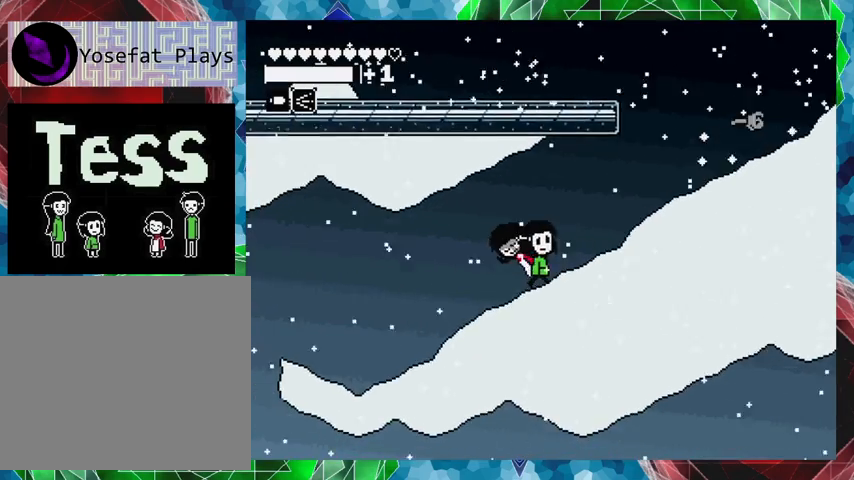
{"buttons": ["DPAD_RIGHT"], "events": []}
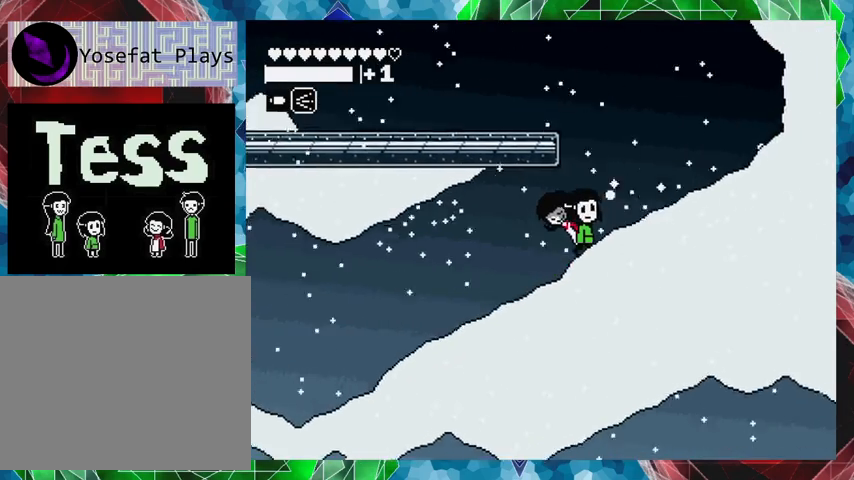
{"buttons": ["DPAD_RIGHT"], "events": []}
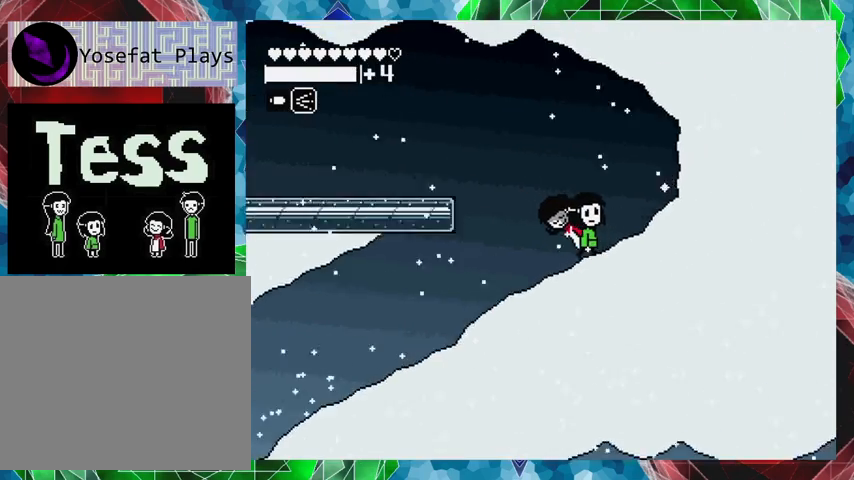
{"buttons": ["DPAD_LEFT"], "events": [[267, "DPAD_RIGHT", "up"], [400, "DPAD_LEFT", "down"]]}
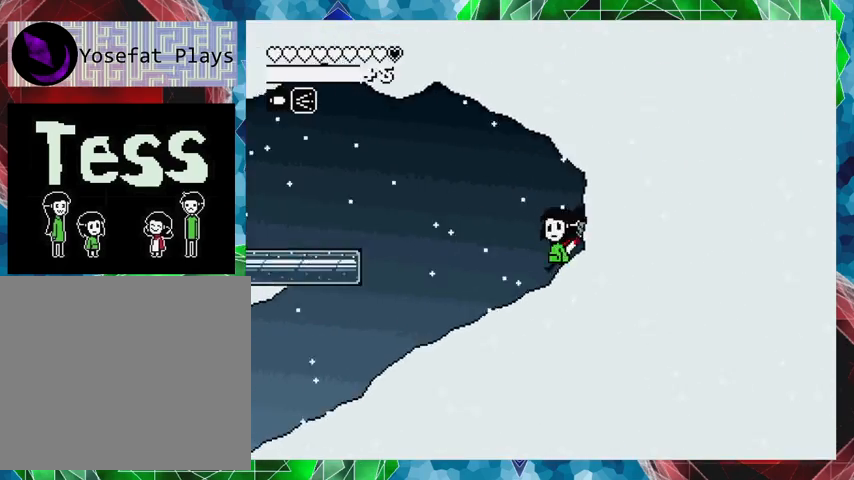
{"buttons": ["DPAD_LEFT"], "events": []}
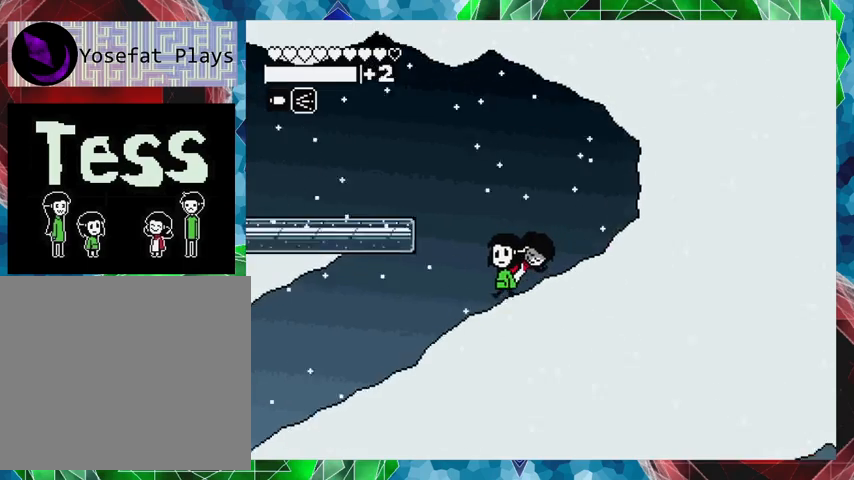
{"buttons": ["DPAD_LEFT"], "events": []}
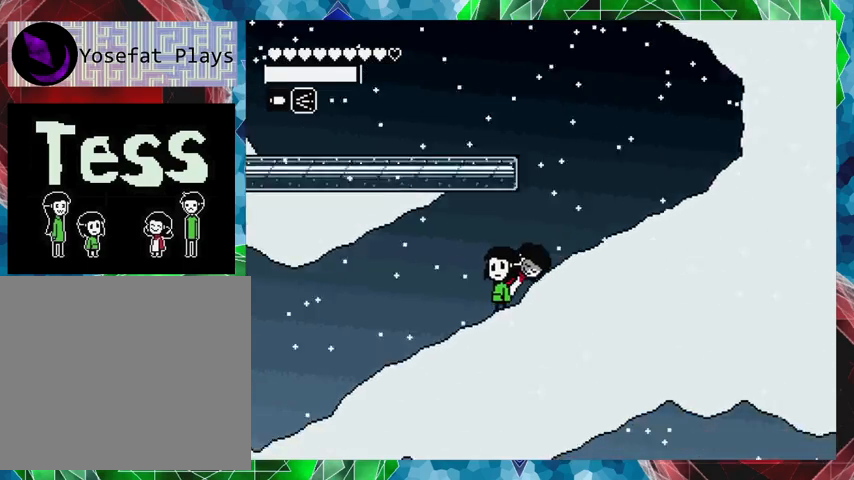
{"buttons": ["DPAD_LEFT"], "events": []}
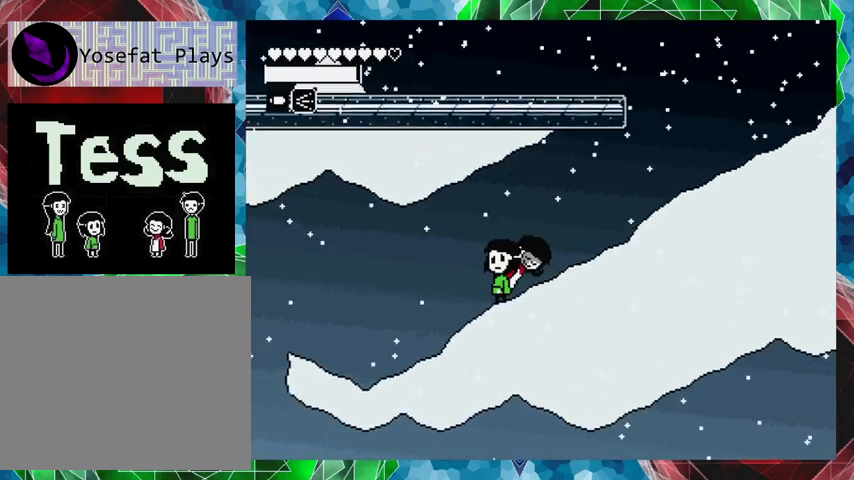
{"buttons": ["DPAD_LEFT"], "events": []}
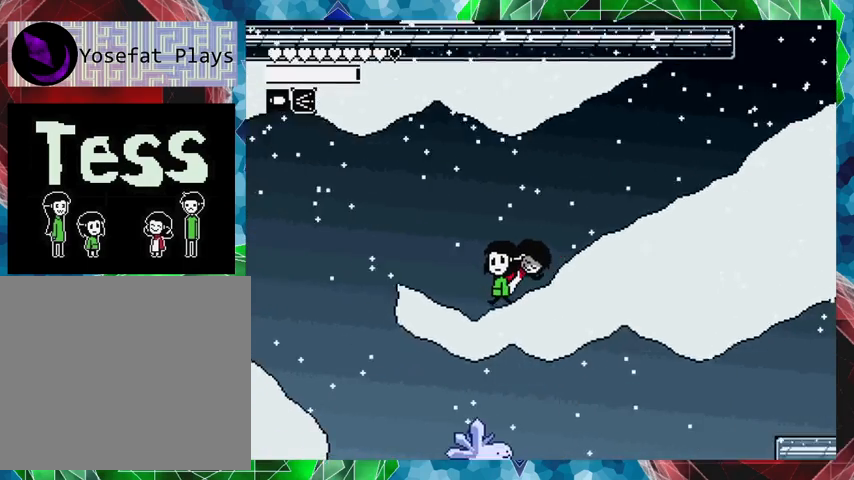
{"buttons": ["DPAD_LEFT"], "events": [[267, "B", "down"], [367, "B", "up"]]}
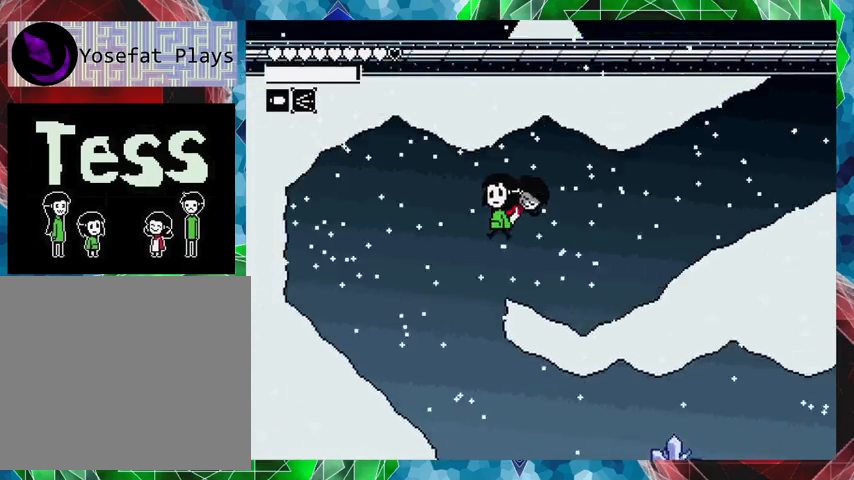
{"buttons": ["DPAD_RIGHT"], "events": [[233, "DPAD_LEFT", "up"], [367, "DPAD_RIGHT", "down"]]}
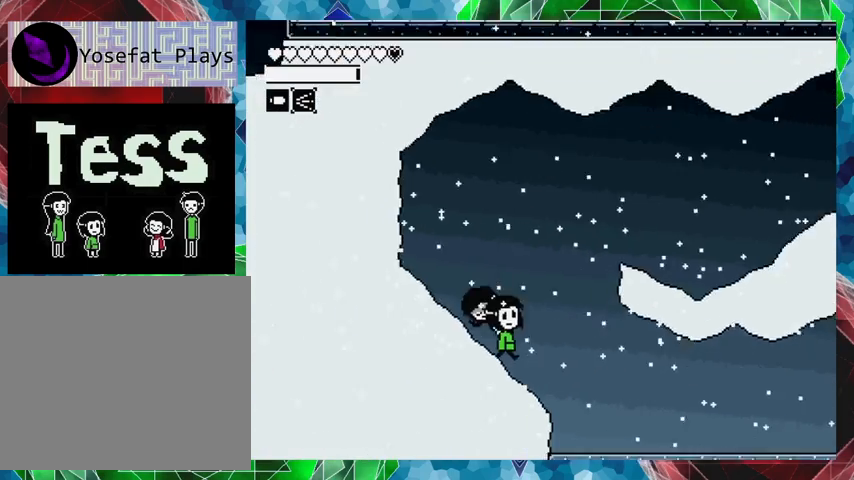
{"buttons": ["DPAD_RIGHT"], "events": [[133, "DPAD_RIGHT", "up"], [333, "DPAD_RIGHT", "down"]]}
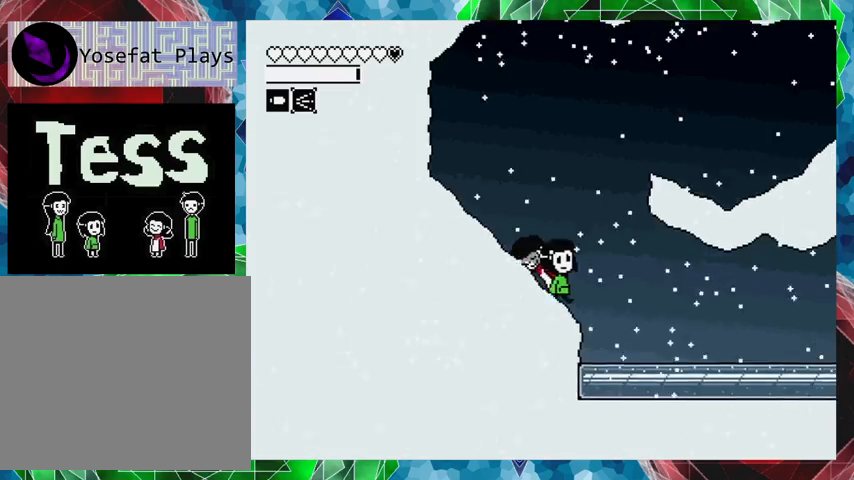
{"buttons": [], "events": [[67, "DPAD_RIGHT", "up"]]}
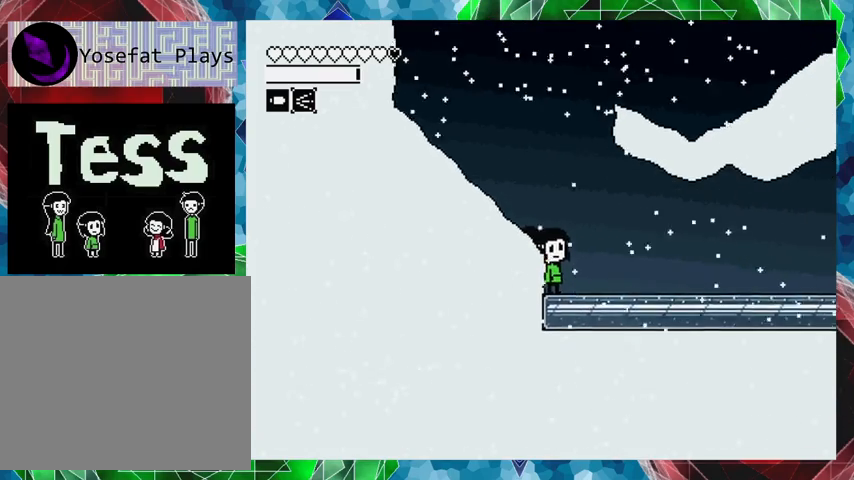
{"buttons": [], "events": [[167, "DPAD_RIGHT", "down"], [267, "DPAD_RIGHT", "up"]]}
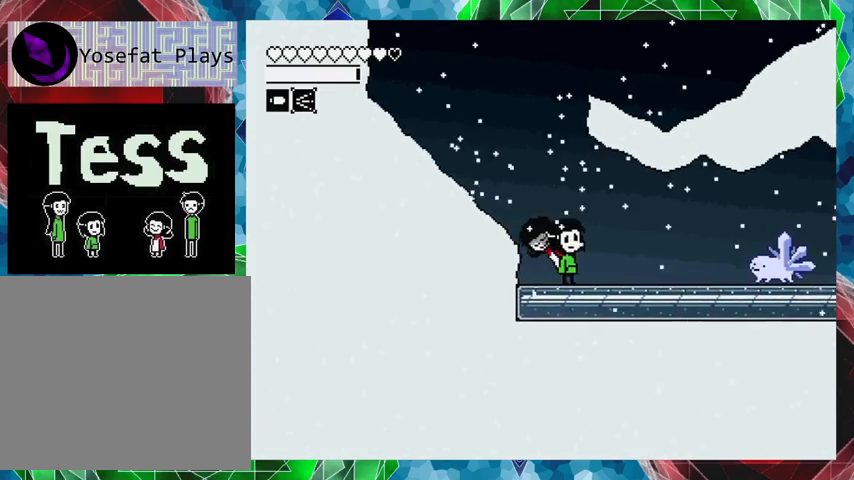
{"buttons": ["DPAD_LEFT"], "events": [[67, "Y", "down"], [200, "Y", "up"], [367, "DPAD_LEFT", "down"]]}
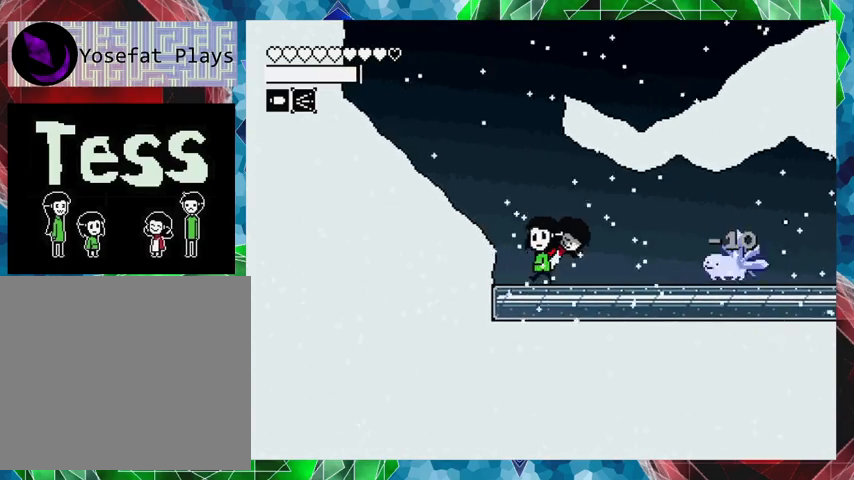
{"buttons": ["Y"], "events": [[267, "DPAD_LEFT", "up"], [367, "DPAD_RIGHT", "down"], [433, "DPAD_RIGHT", "up"], [467, "Y", "down"]]}
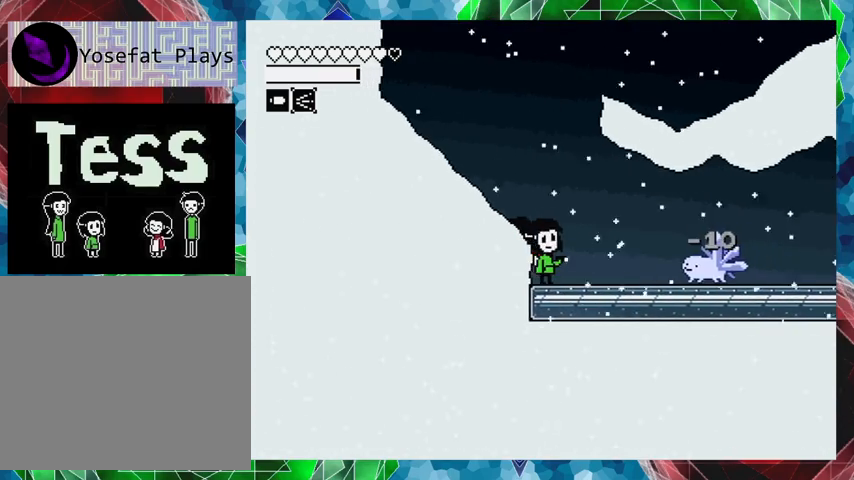
{"buttons": ["B"], "events": [[100, "Y", "up"], [333, "B", "down"]]}
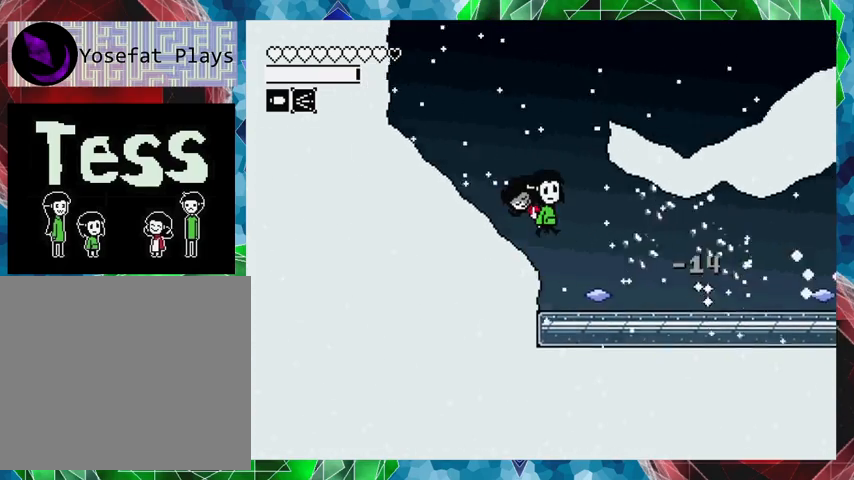
{"buttons": ["DPAD_RIGHT"], "events": [[267, "DPAD_RIGHT", "down"], [367, "B", "up"]]}
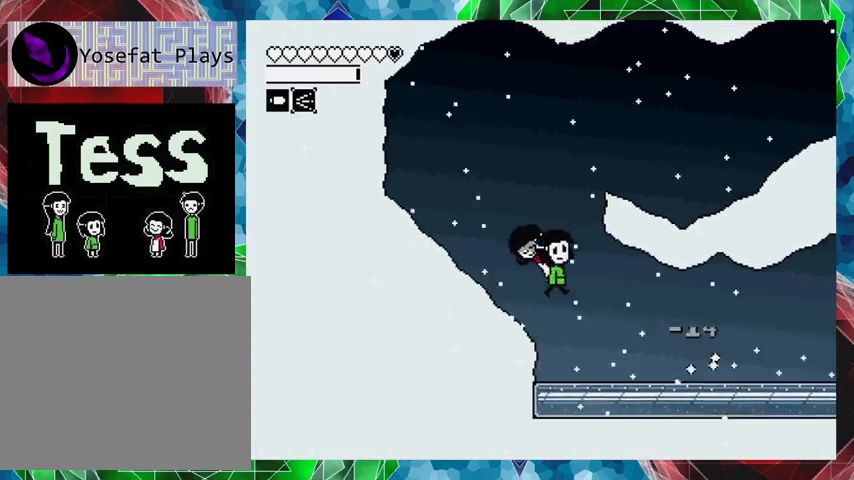
{"buttons": ["DPAD_RIGHT"], "events": []}
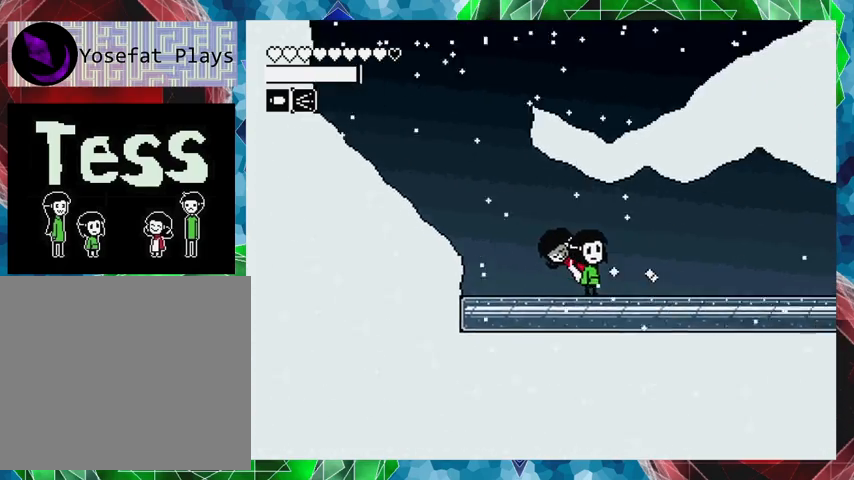
{"buttons": ["DPAD_RIGHT"], "events": []}
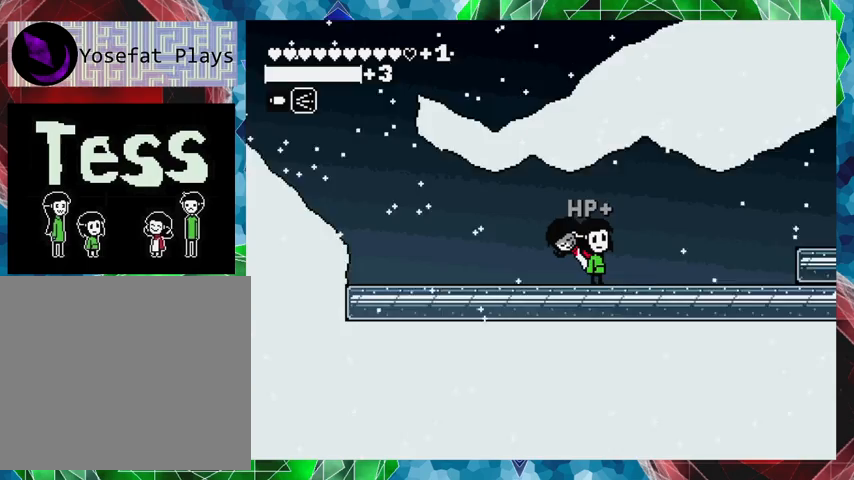
{"buttons": ["DPAD_RIGHT"], "events": [[200, "DPAD_RIGHT", "up"], [467, "DPAD_RIGHT", "down"]]}
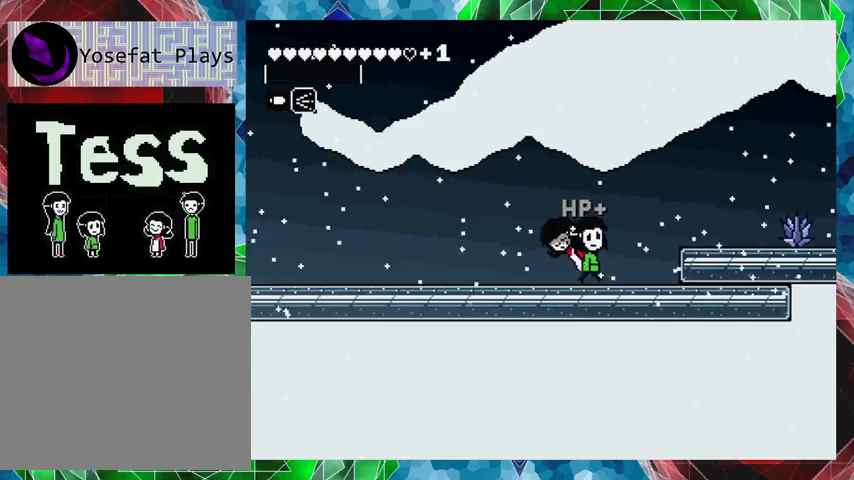
{"buttons": [], "events": [[167, "DPAD_RIGHT", "up"]]}
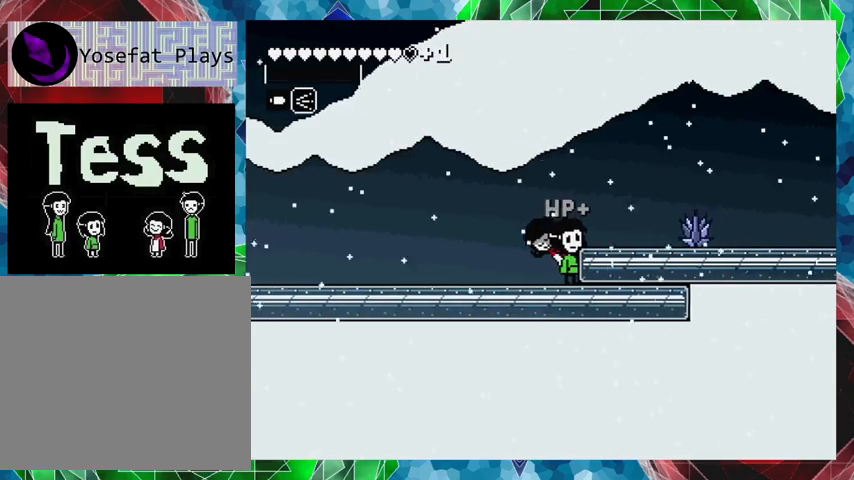
{"buttons": [], "events": [[233, "B", "down"], [267, "B", "up"], [267, "DPAD_RIGHT", "down"], [433, "DPAD_RIGHT", "up"]]}
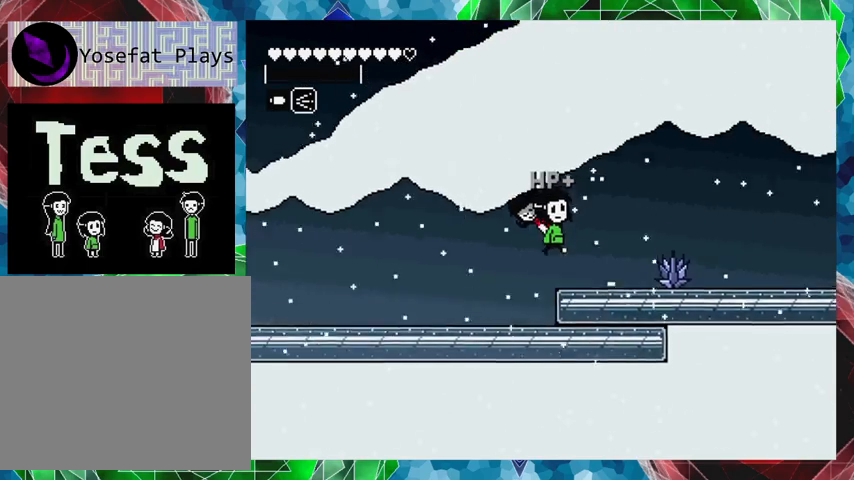
{"buttons": [], "events": []}
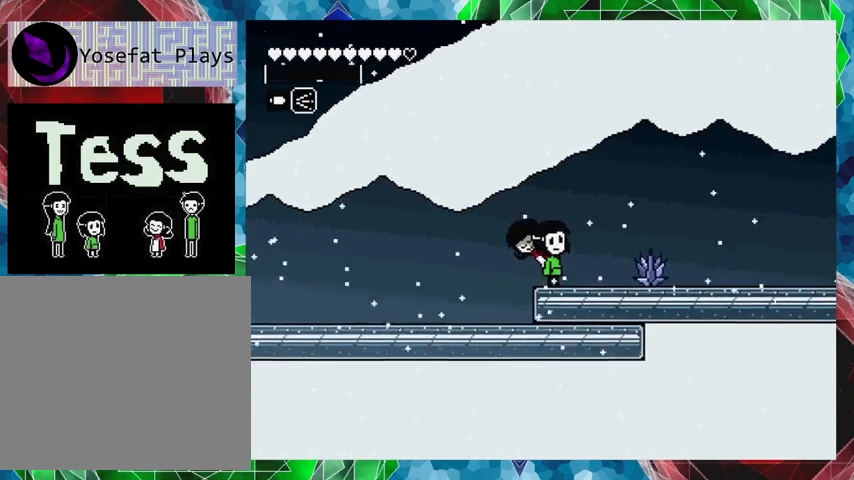
{"buttons": ["B", "DPAD_RIGHT"], "events": [[67, "DPAD_RIGHT", "down"], [333, "B", "down"]]}